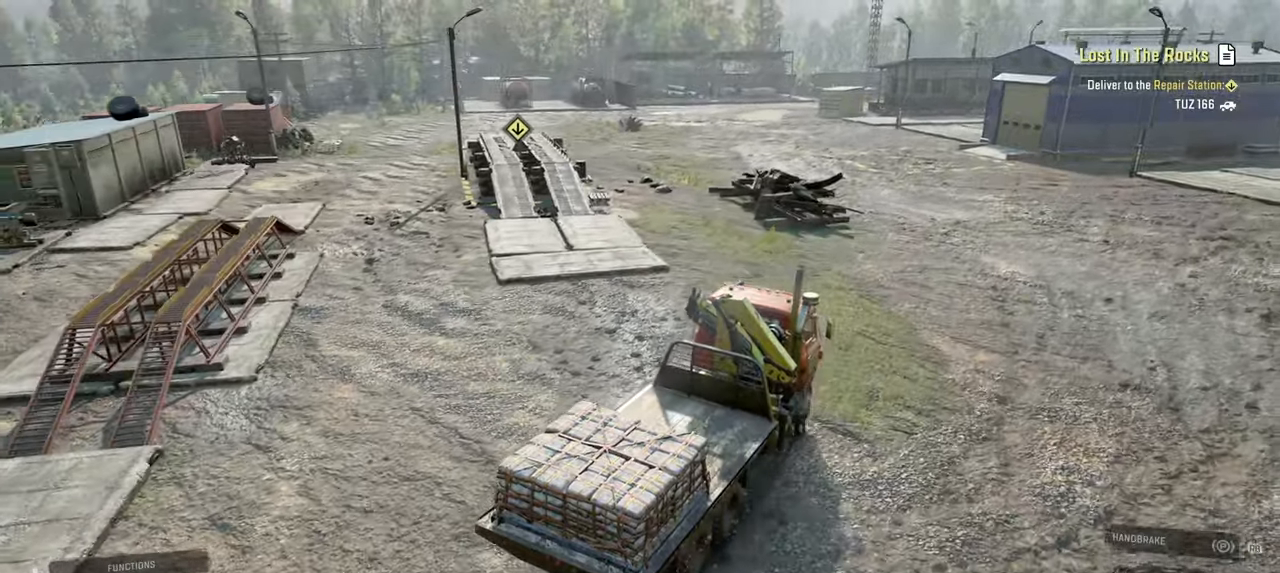
Gameplay with a controller (Xbox layout); each line is a JSON object with the inputs held at the frame after it. "events" lists button and stick changes between this image and that frame as [ms after this image, input, new state], when the widget could be followed in between.
{"buttons": ["R2"], "left_stick": "left", "right_stick": "center", "events": [[167, "left_stick", "center"], [267, "right_stick", "center"], [284, "left_stick", "left"]]}
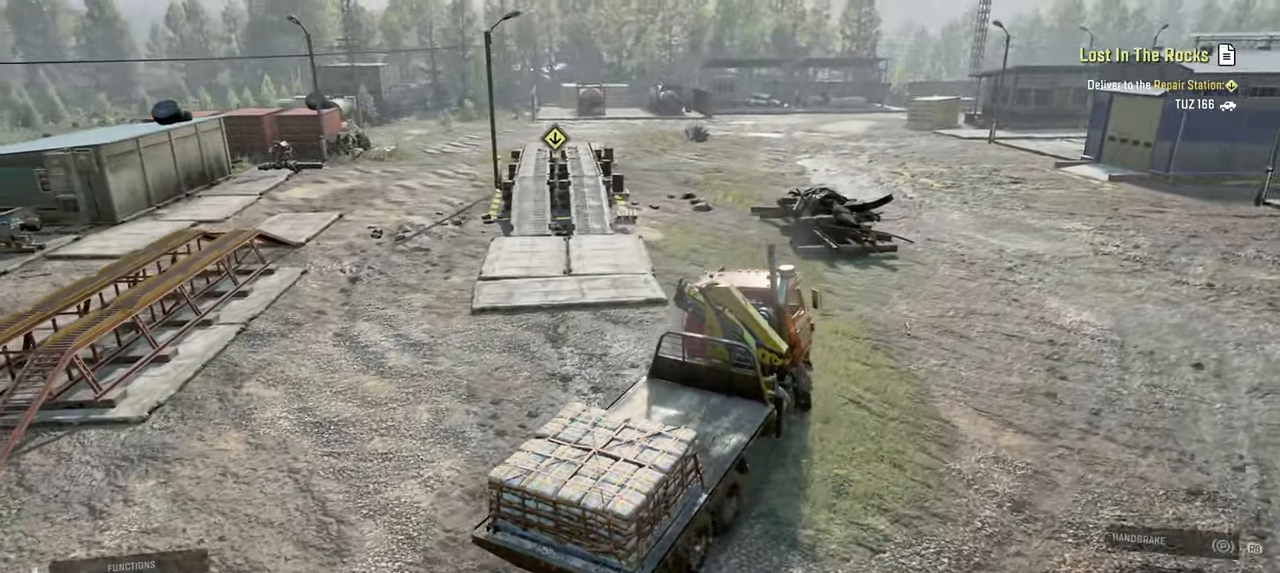
{"buttons": ["R2"], "left_stick": "left", "right_stick": "down-right", "events": [[317, "left_stick", "center"], [317, "right_stick", "down-right"], [367, "left_stick", "left"]]}
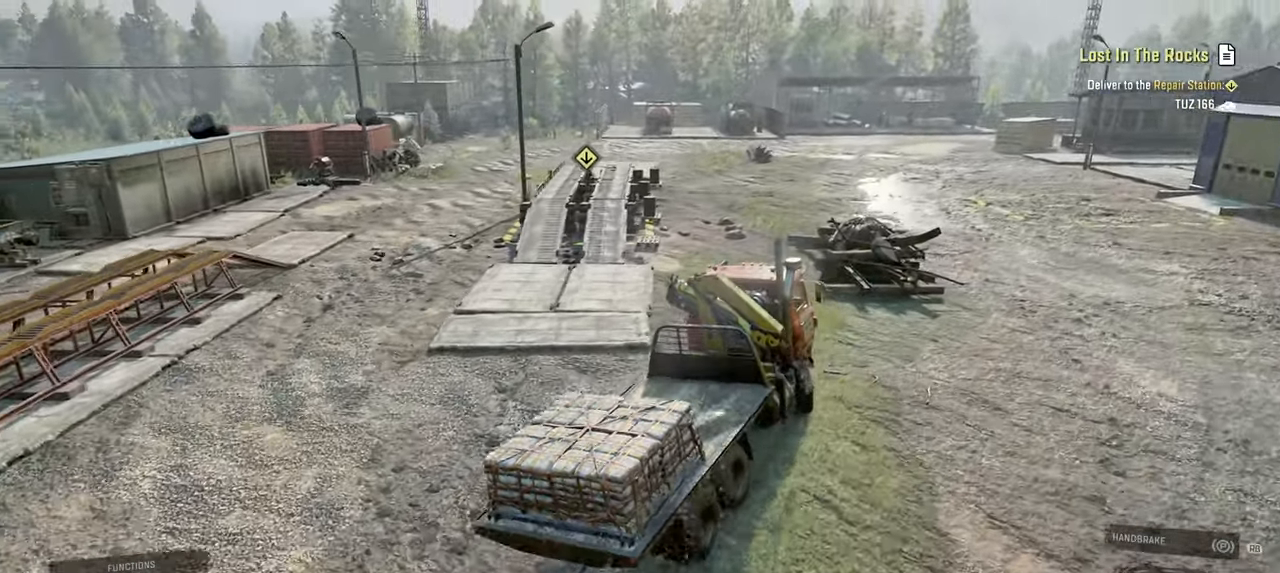
{"buttons": [], "left_stick": "left", "right_stick": "down-right", "events": [[34, "R2", "up"]]}
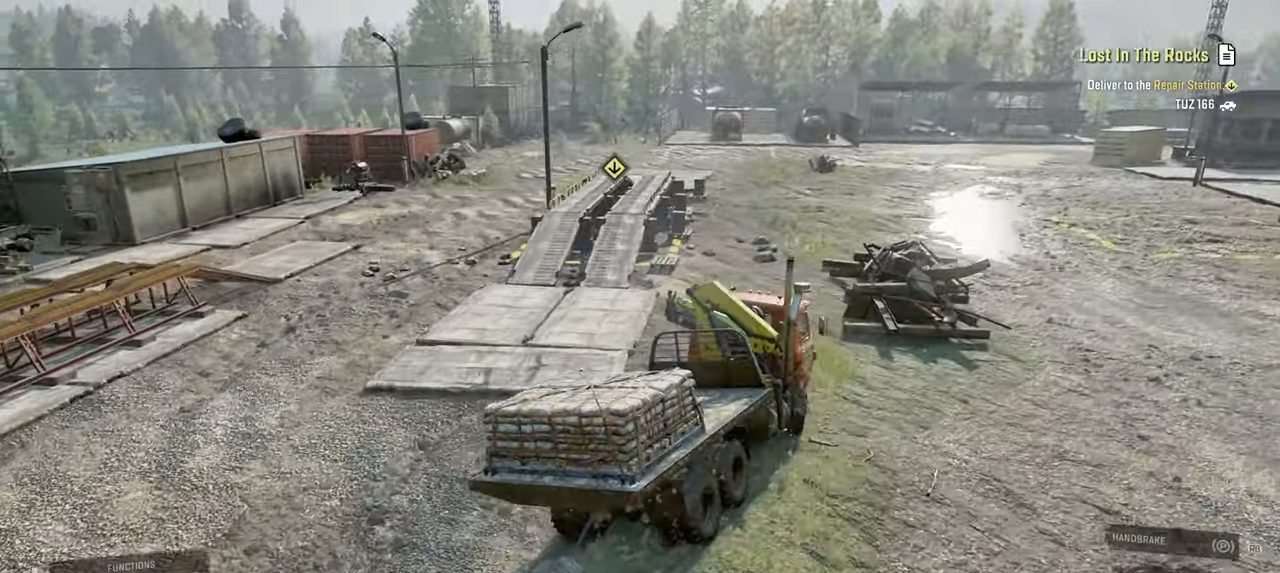
{"buttons": [], "left_stick": "right", "right_stick": "right", "events": [[17, "R2", "down"], [67, "left_stick", "center"], [167, "right_stick", "right"], [384, "left_stick", "right"], [484, "R2", "up"]]}
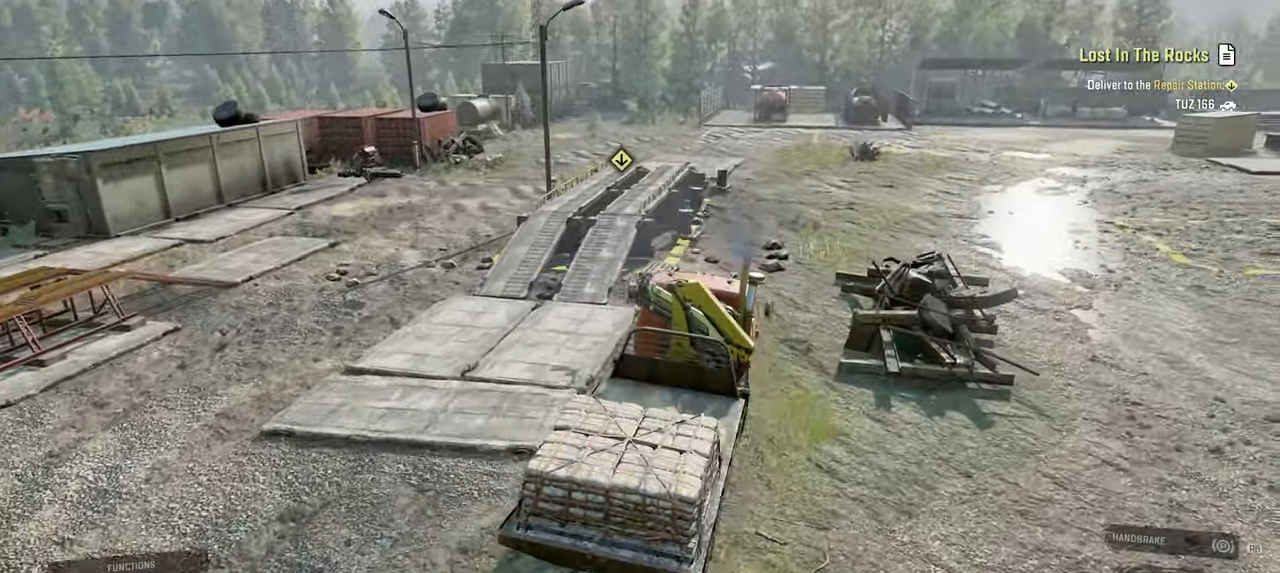
{"buttons": ["R2"], "left_stick": "center", "right_stick": "right", "events": [[334, "R2", "down"], [334, "left_stick", "center"]]}
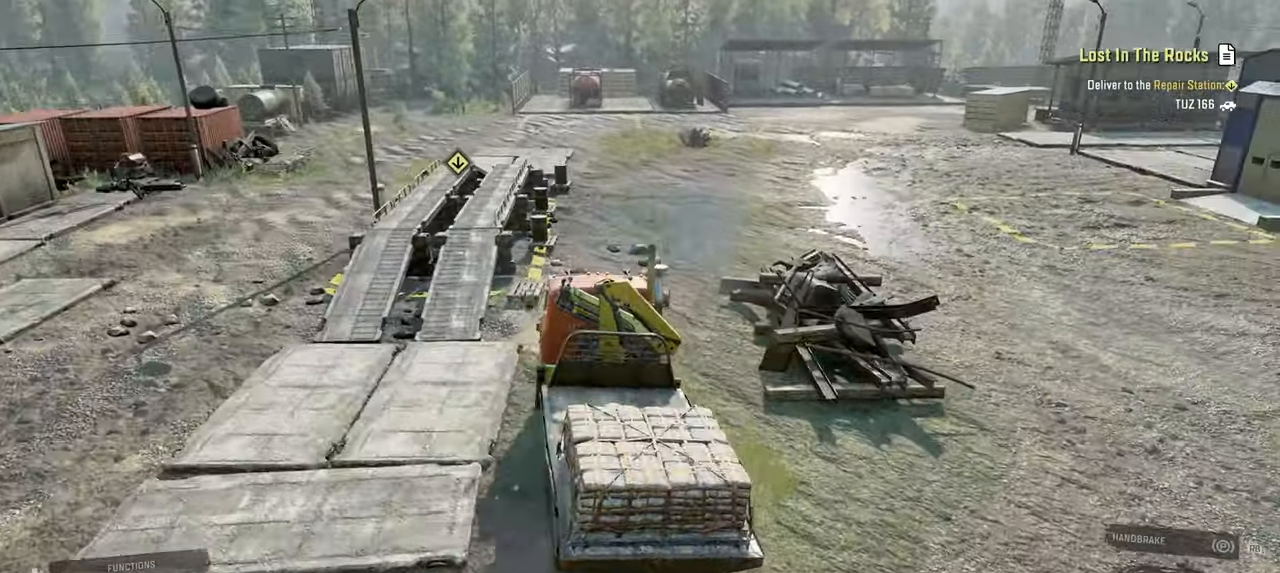
{"buttons": ["R2"], "left_stick": "center", "right_stick": "down-right", "events": [[84, "right_stick", "down-right"], [117, "left_stick", "right"], [417, "left_stick", "center"]]}
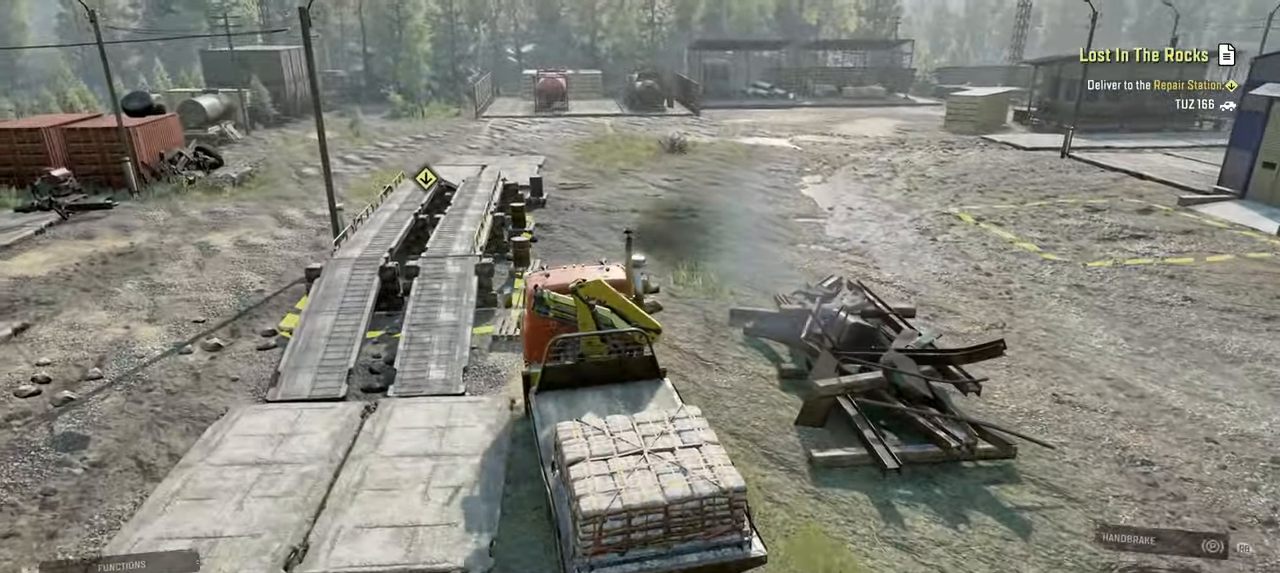
{"buttons": ["R2"], "left_stick": "right", "right_stick": "center", "events": [[284, "left_stick", "right"], [500, "right_stick", "center"]]}
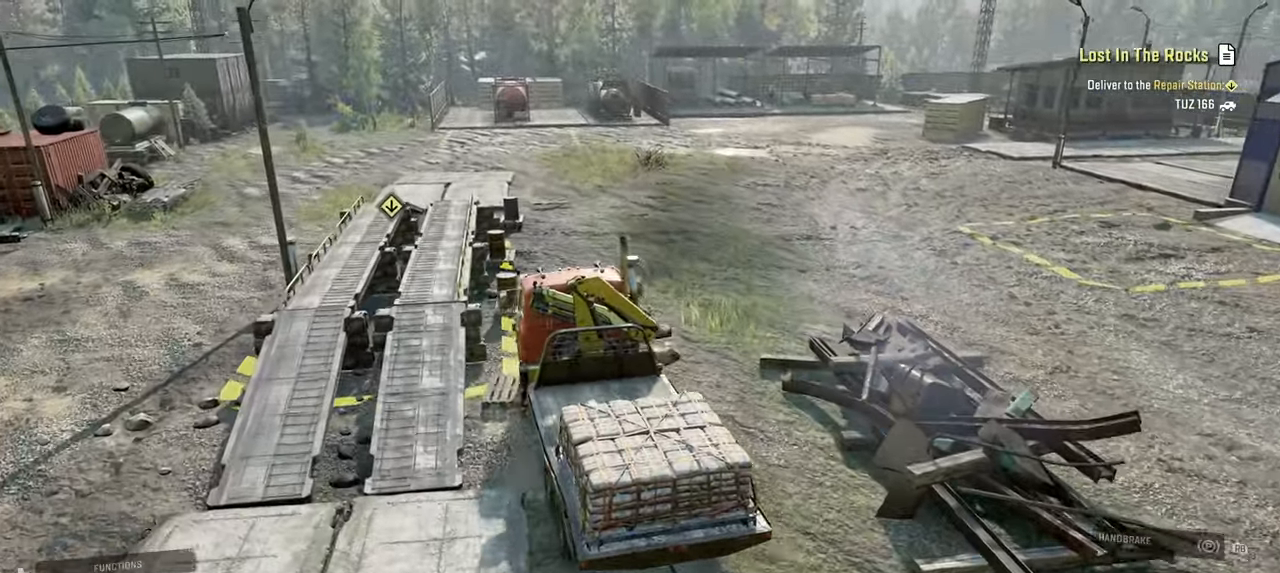
{"buttons": [], "left_stick": "right", "right_stick": "left", "events": [[117, "left_stick", "center"], [200, "left_stick", "right"], [250, "right_stick", "left"], [367, "R2", "up"]]}
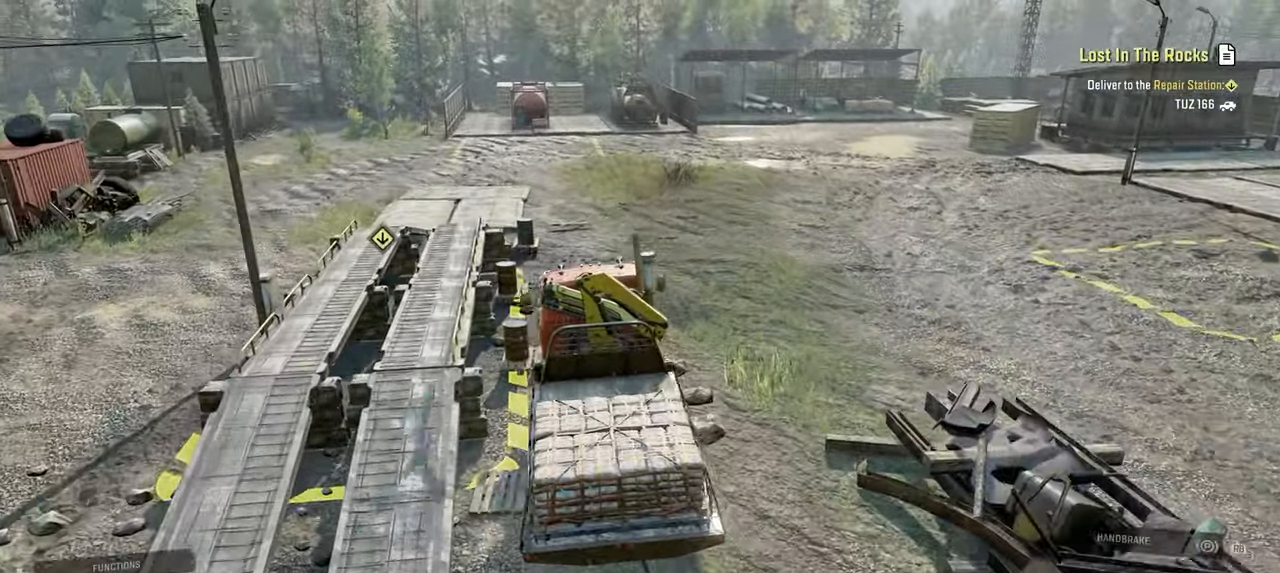
{"buttons": ["R2"], "left_stick": "right", "right_stick": "left", "events": [[234, "R2", "down"]]}
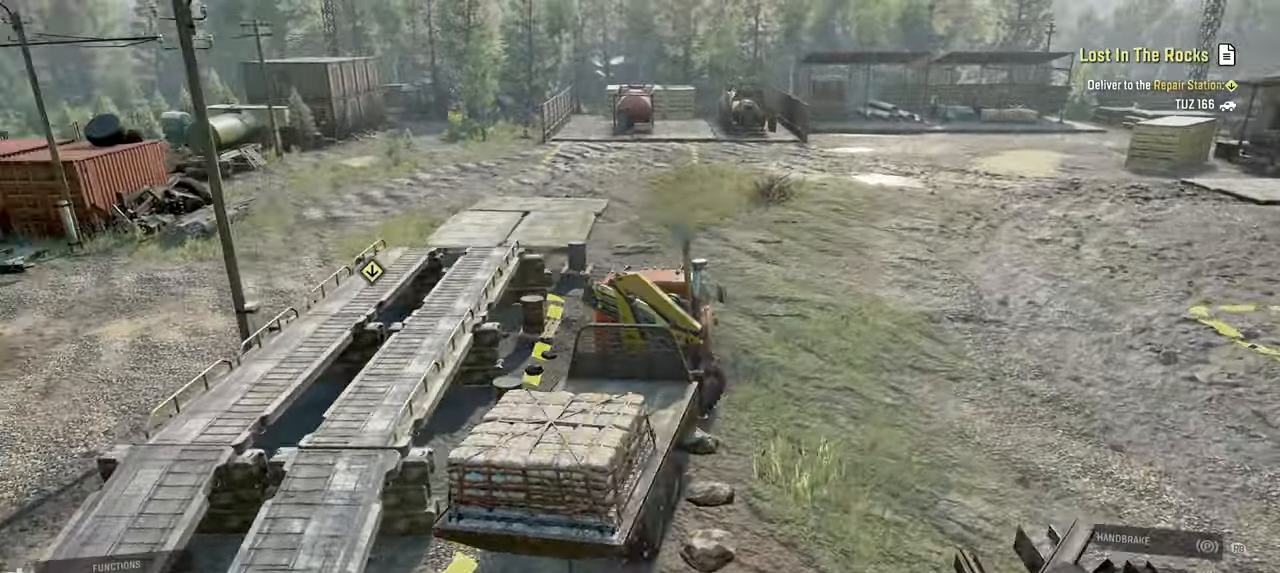
{"buttons": [], "left_stick": "right", "right_stick": "left", "events": [[67, "R2", "up"], [217, "R2", "down"], [484, "R2", "up"]]}
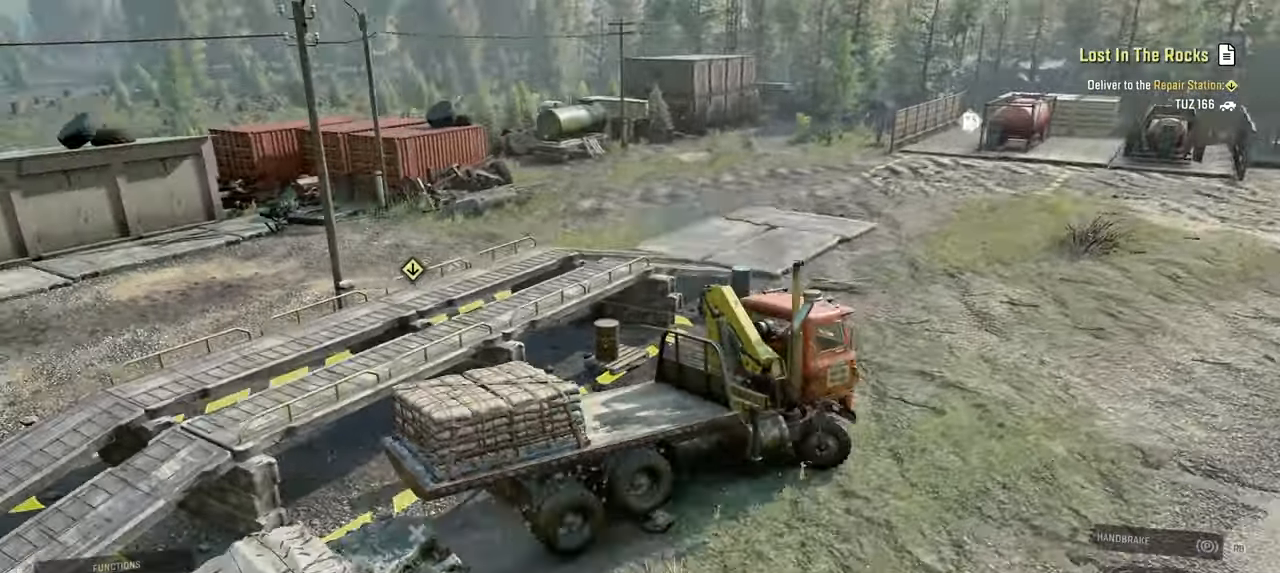
{"buttons": [], "left_stick": "right", "right_stick": "down-left", "events": [[184, "right_stick", "down-left"]]}
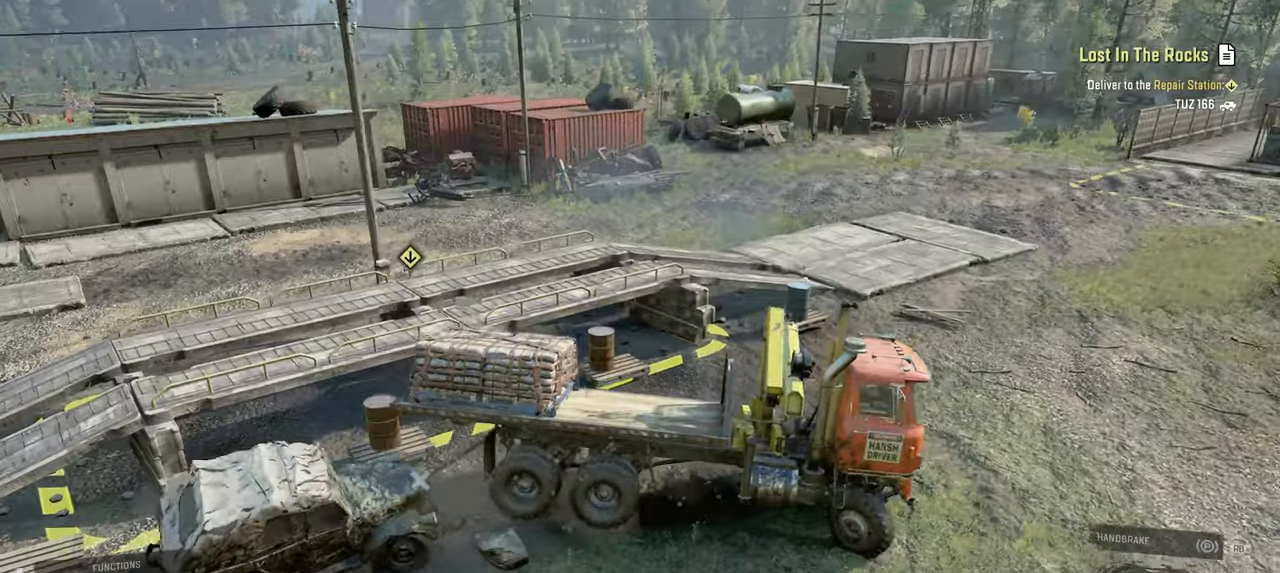
{"buttons": ["R2"], "left_stick": "right", "right_stick": "left", "events": [[167, "R2", "down"], [317, "right_stick", "left"]]}
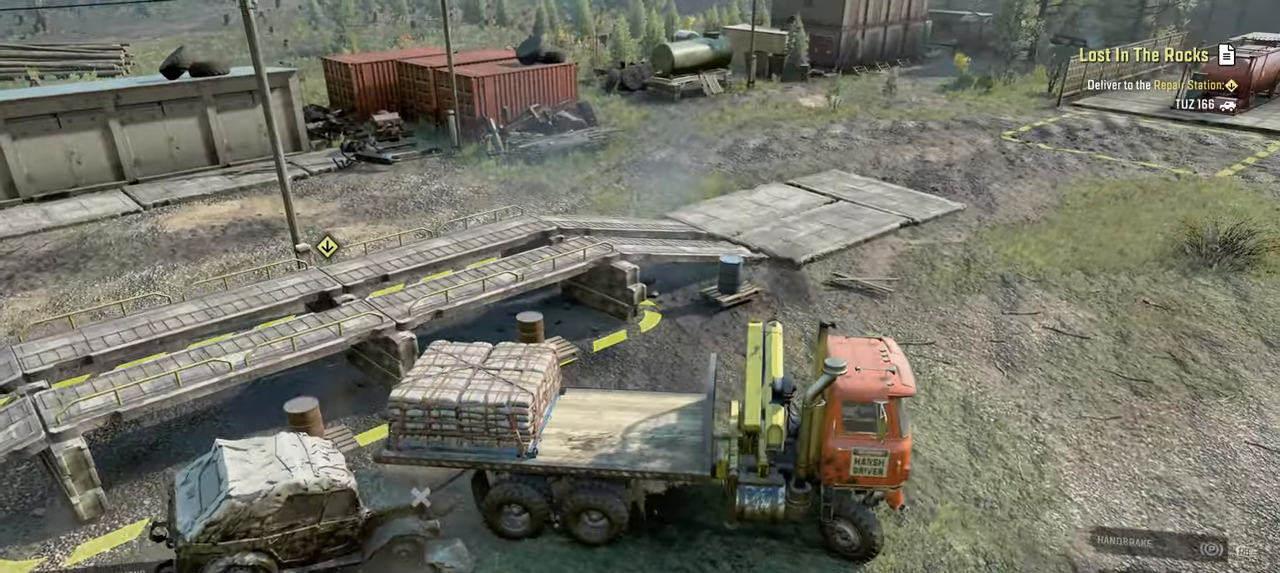
{"buttons": ["R2"], "left_stick": "center", "right_stick": "up-left", "events": [[484, "left_stick", "center"], [500, "right_stick", "up-left"]]}
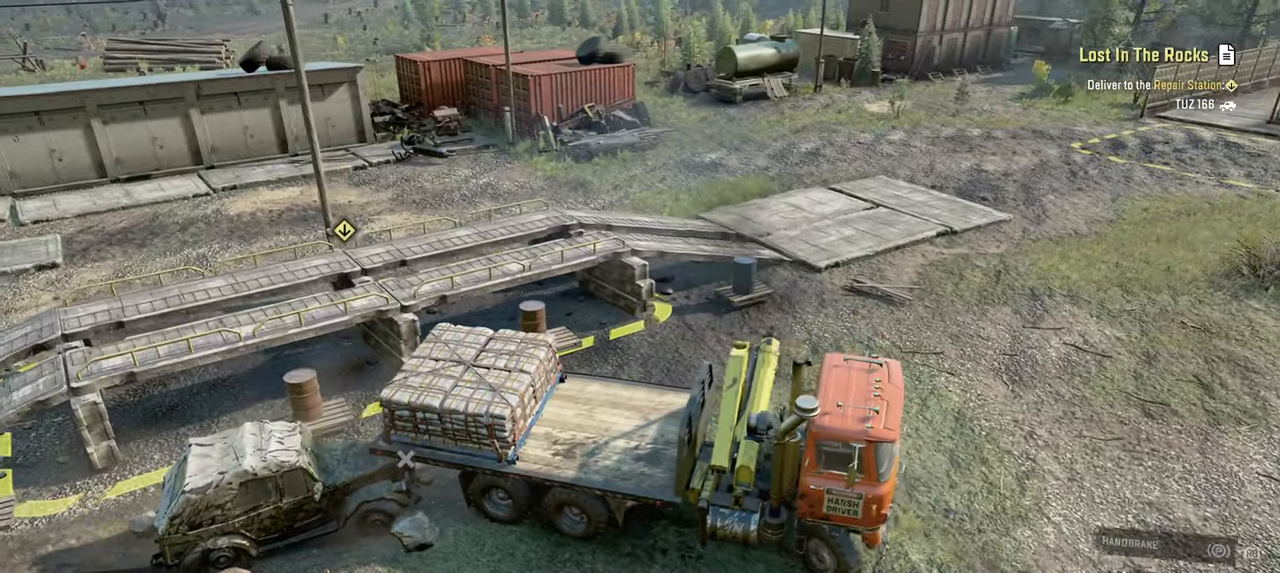
{"buttons": ["L1"], "left_stick": "center", "right_stick": "down", "events": [[300, "right_stick", "center"], [384, "R2", "up"], [417, "L1", "down"], [467, "right_stick", "down"]]}
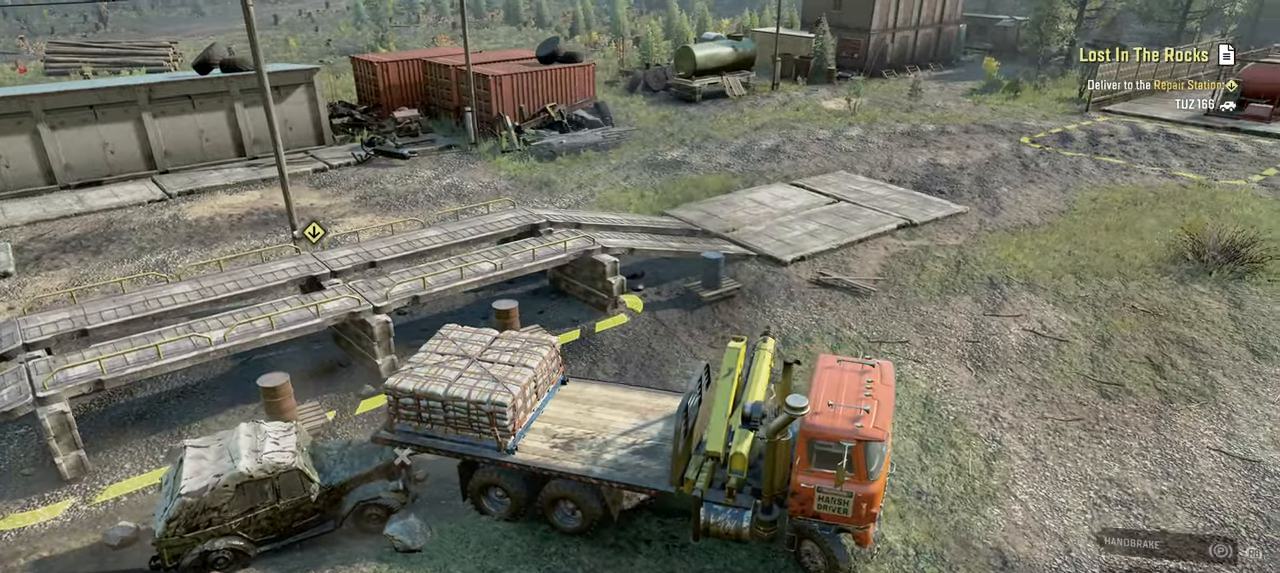
{"buttons": ["R2"], "left_stick": "center", "right_stick": "center", "events": [[50, "L1", "up"], [67, "R2", "down"], [150, "right_stick", "center"], [200, "right_stick", "left"], [434, "right_stick", "center"]]}
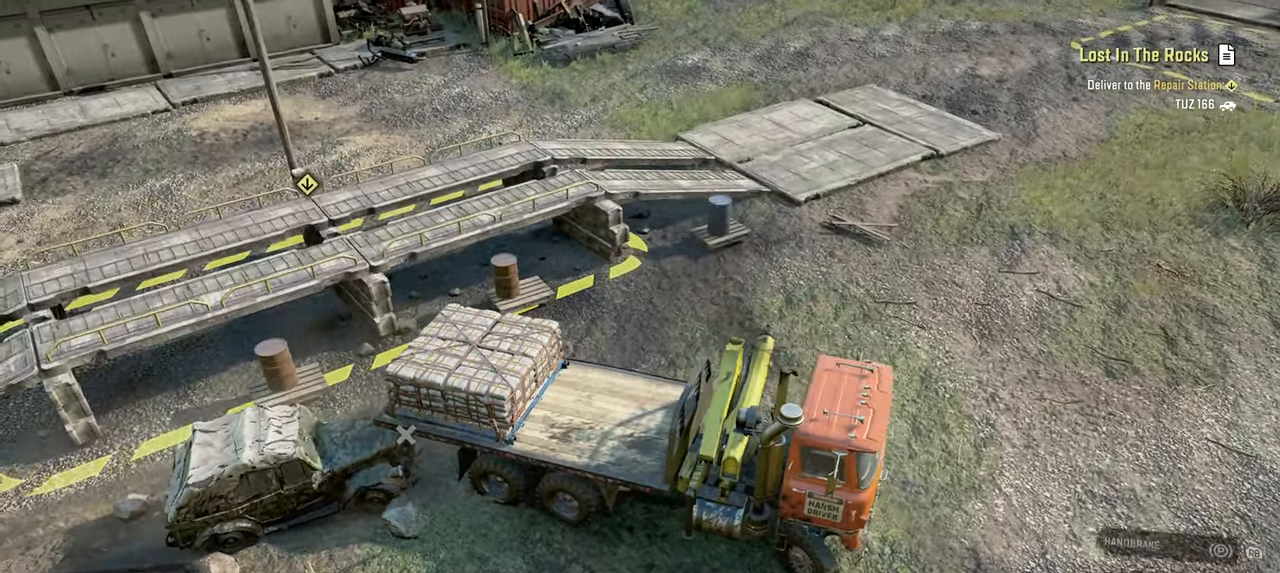
{"buttons": ["R2"], "left_stick": "right", "right_stick": "up-left", "events": [[150, "right_stick", "up-left"], [200, "left_stick", "right"]]}
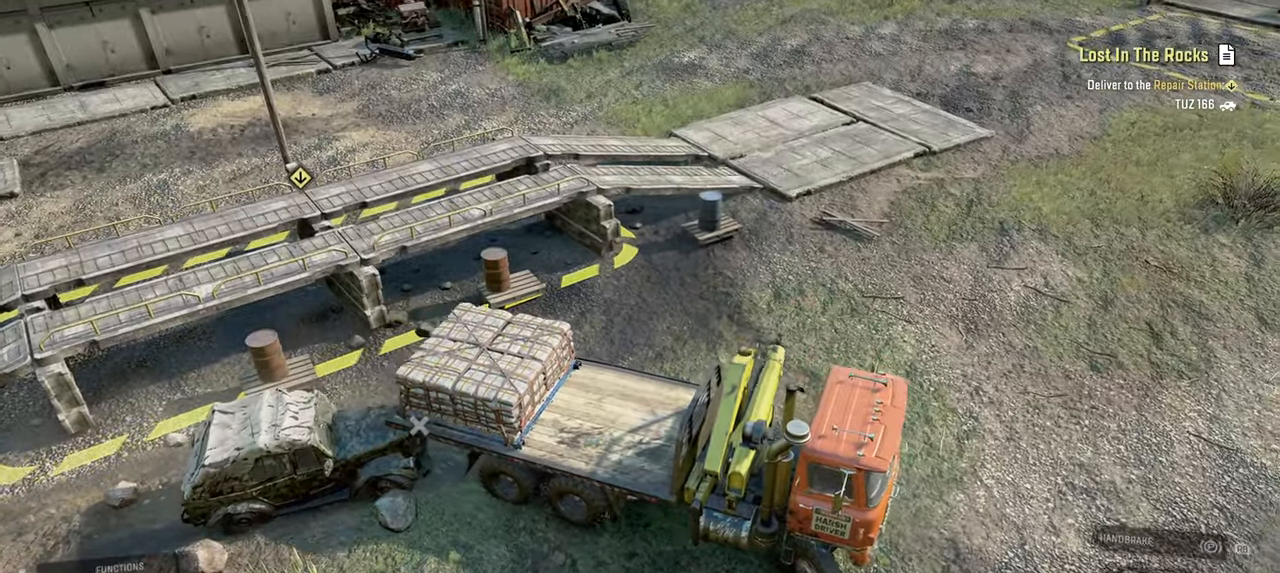
{"buttons": ["R2"], "left_stick": "center", "right_stick": "left", "events": [[400, "left_stick", "center"], [400, "right_stick", "left"]]}
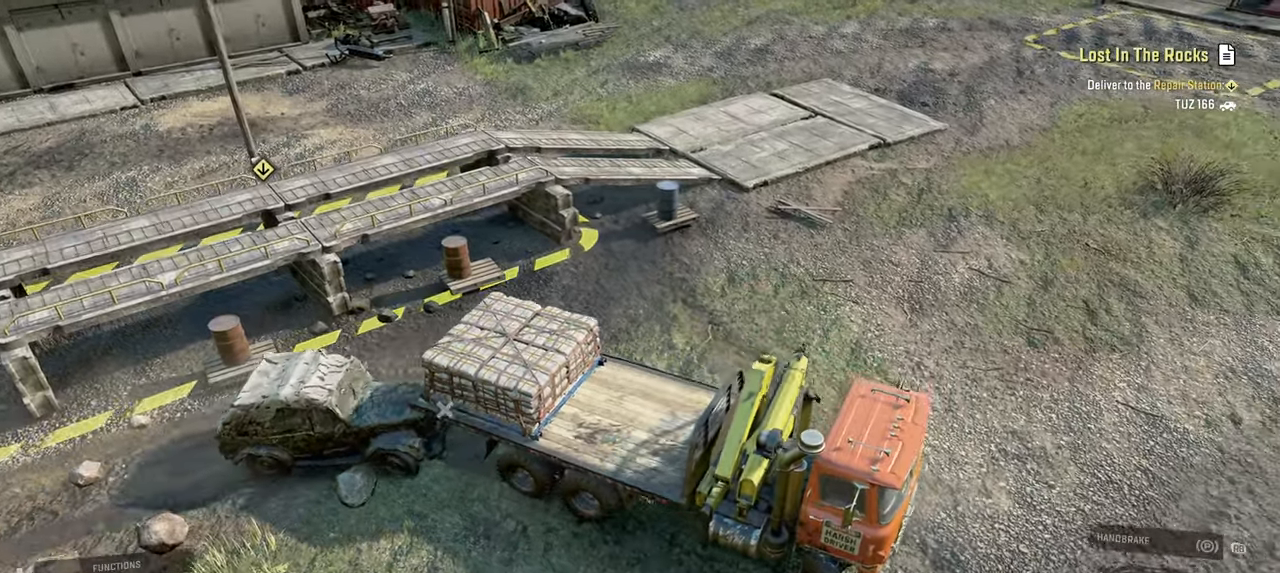
{"buttons": [], "left_stick": "left", "right_stick": "center", "events": [[17, "left_stick", "left"], [150, "R2", "up"], [334, "right_stick", "up-left"], [434, "right_stick", "center"]]}
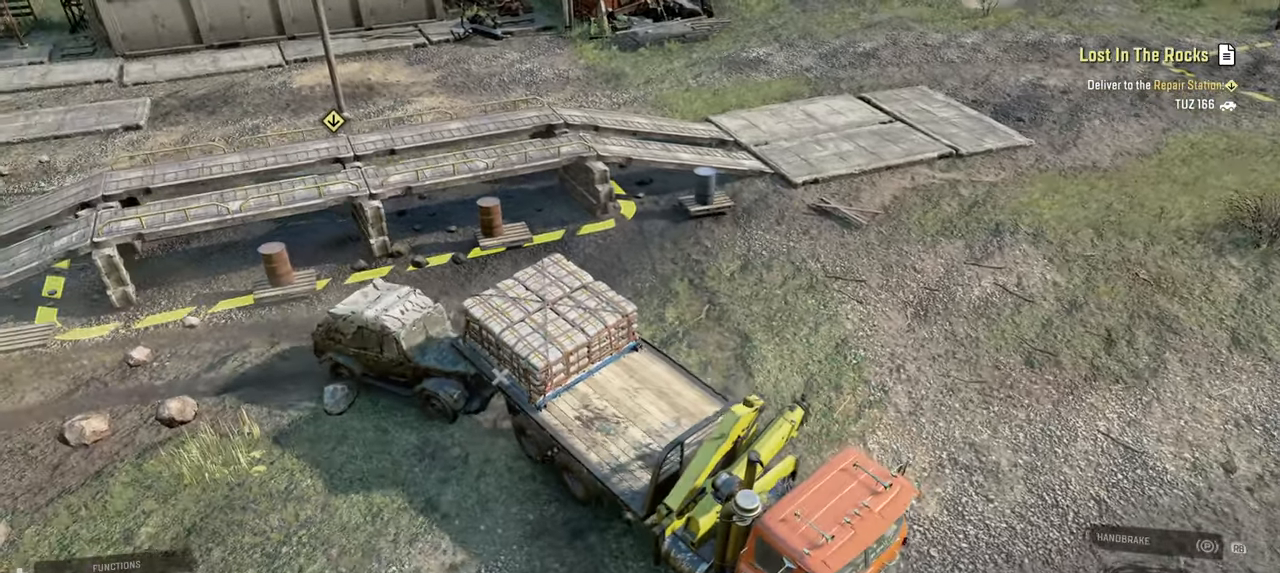
{"buttons": [], "left_stick": "left", "right_stick": "up-left", "events": [[34, "R2", "down"], [117, "right_stick", "left"], [300, "right_stick", "up-left"], [384, "R2", "up"]]}
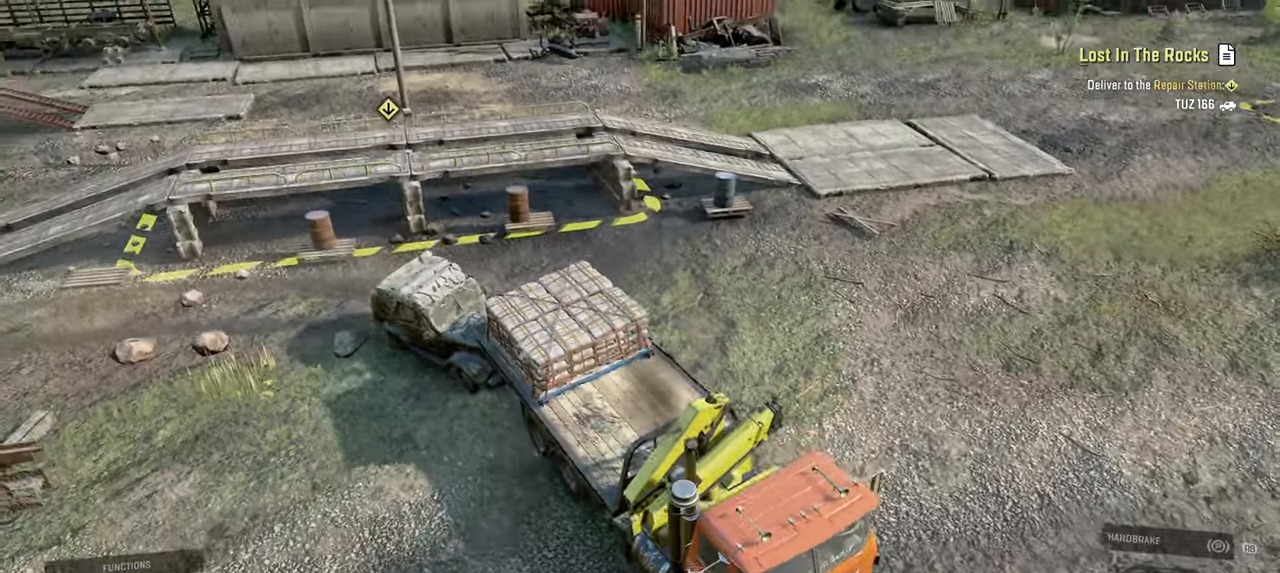
{"buttons": ["L1"], "left_stick": "right", "right_stick": "down", "events": [[134, "right_stick", "center"], [384, "left_stick", "center"], [400, "L1", "down"], [417, "right_stick", "down"], [434, "left_stick", "right"]]}
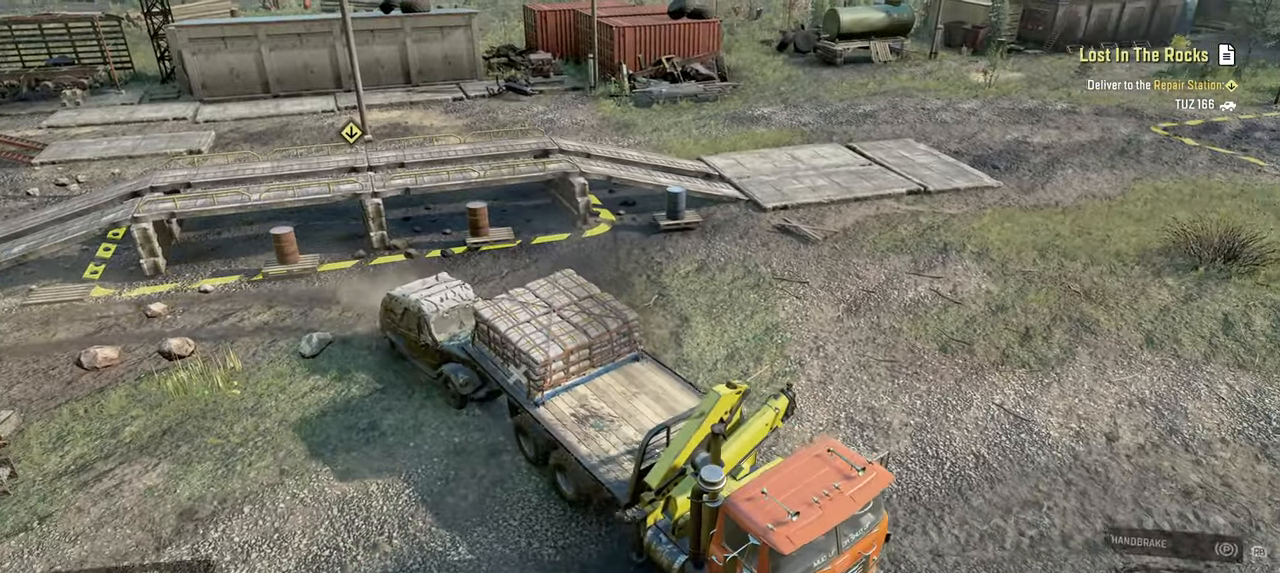
{"buttons": ["R2"], "left_stick": "right", "right_stick": "up-right", "events": [[134, "L1", "up"], [150, "right_stick", "center"], [167, "R2", "down"], [200, "right_stick", "right"], [384, "right_stick", "up-right"]]}
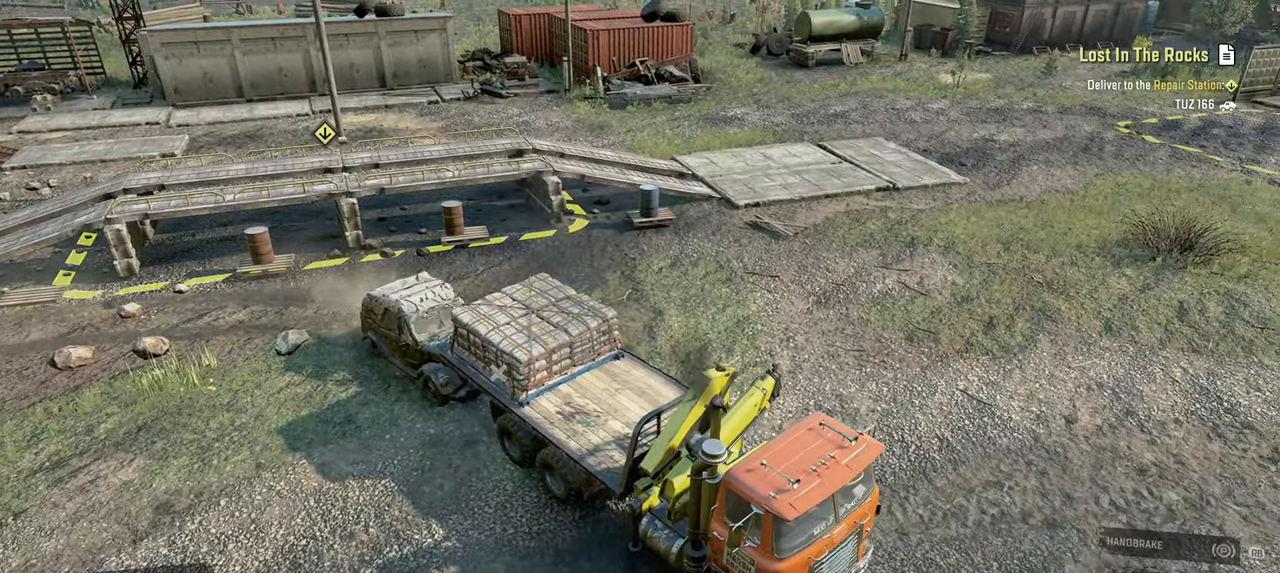
{"buttons": ["R2"], "left_stick": "center", "right_stick": "up-right", "events": [[34, "left_stick", "center"], [117, "right_stick", "right"], [250, "right_stick", "up-right"]]}
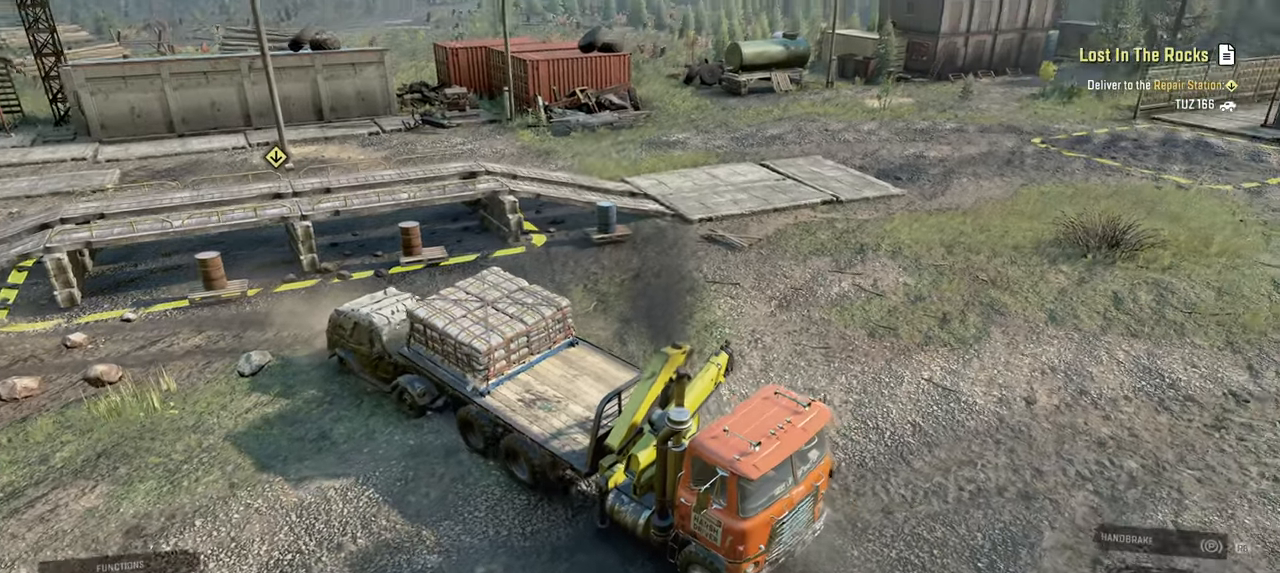
{"buttons": ["R2"], "left_stick": "center", "right_stick": "center", "events": [[84, "right_stick", "center"]]}
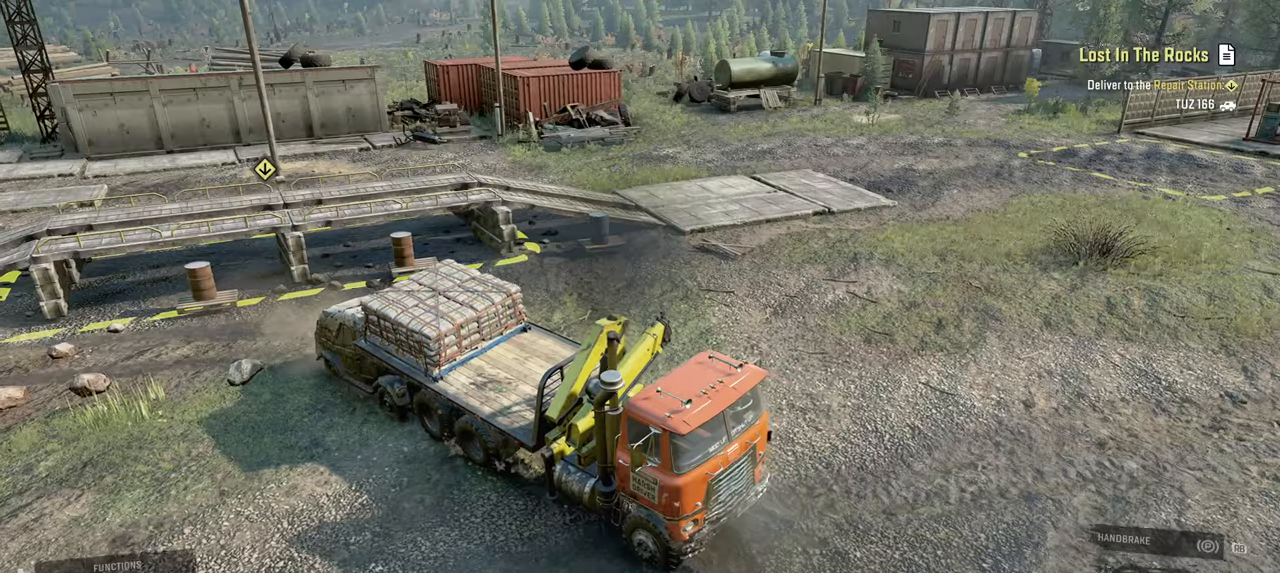
{"buttons": ["R2"], "left_stick": "center", "right_stick": "right", "events": [[100, "right_stick", "right"]]}
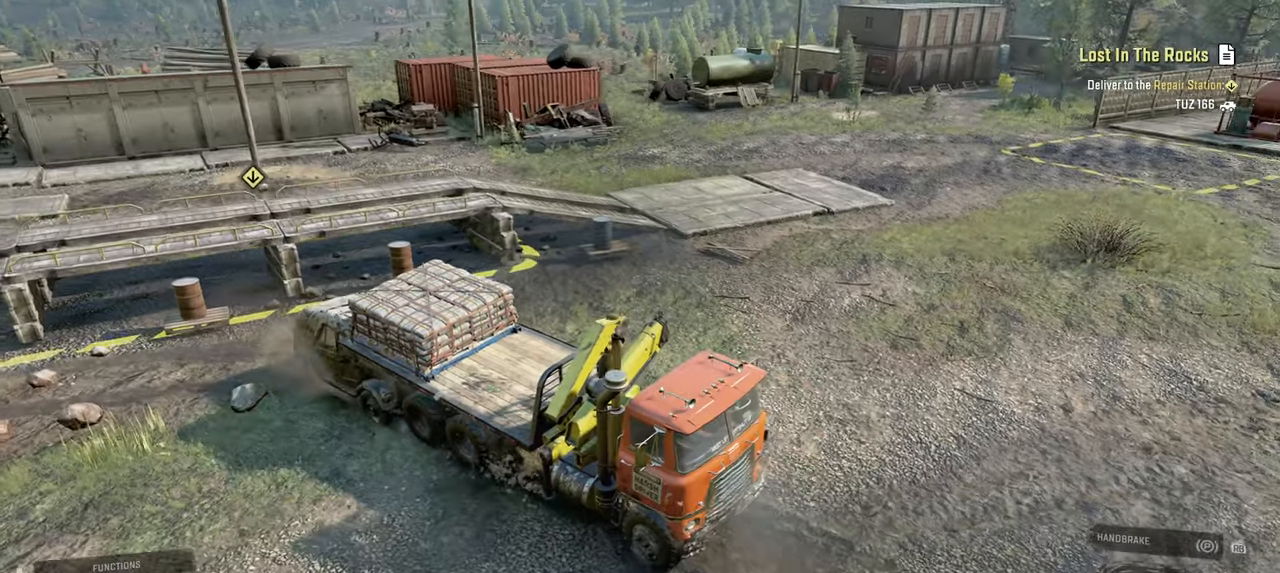
{"buttons": ["R2"], "left_stick": "center", "right_stick": "down-right", "events": [[184, "right_stick", "down"], [284, "right_stick", "down-right"]]}
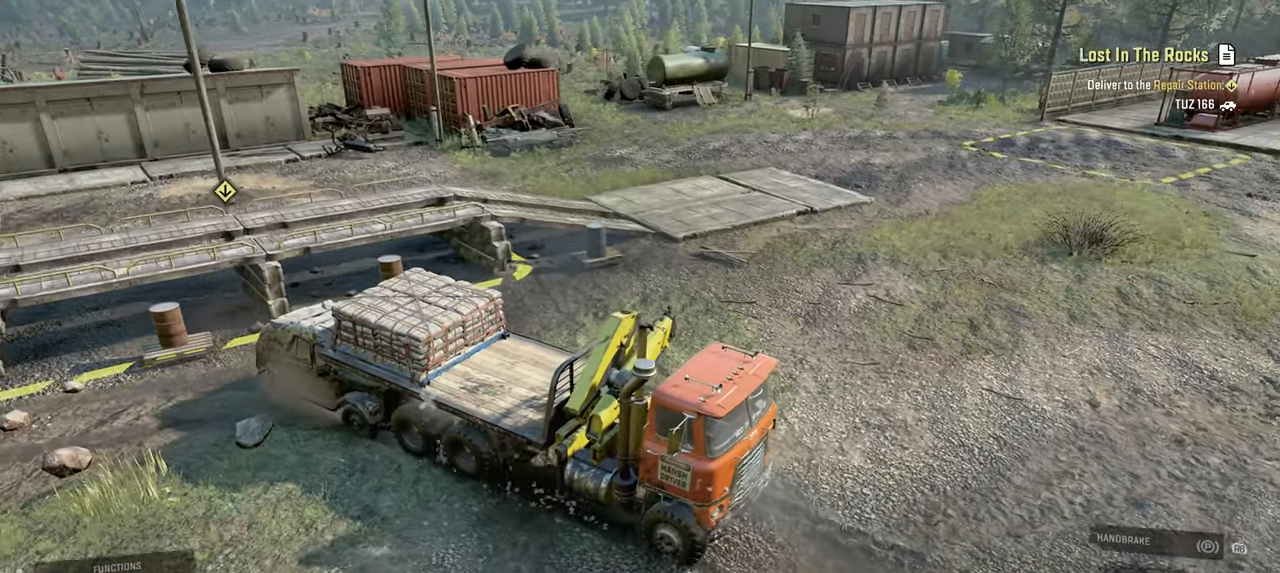
{"buttons": ["R2"], "left_stick": "center", "right_stick": "down-right", "events": []}
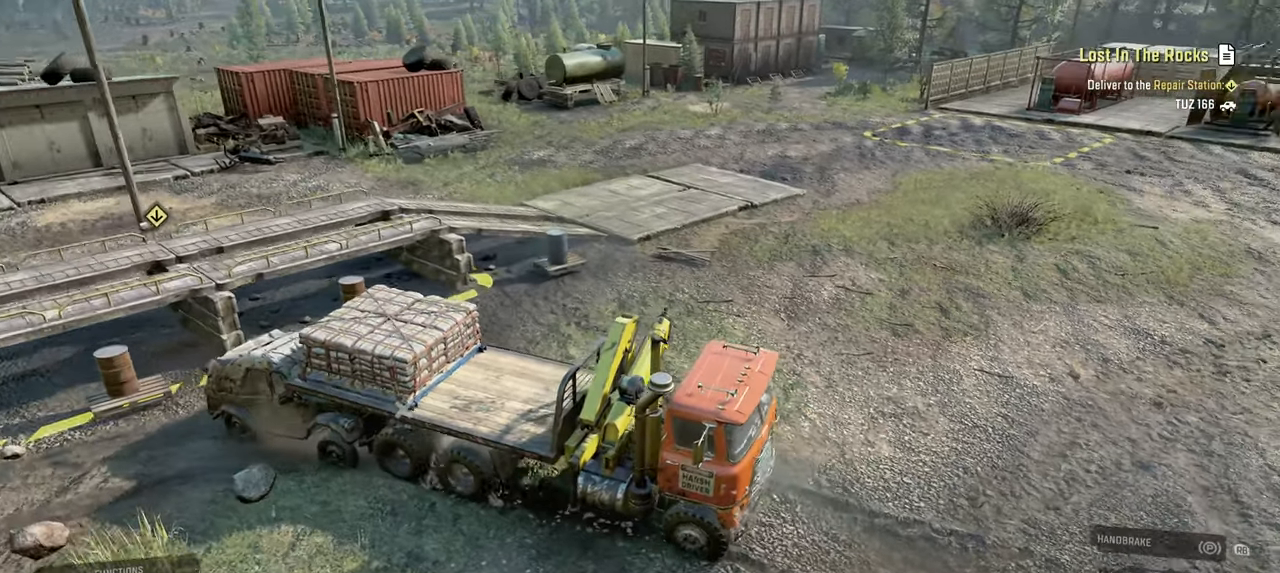
{"buttons": ["R2"], "left_stick": "center", "right_stick": "center", "events": [[34, "right_stick", "center"]]}
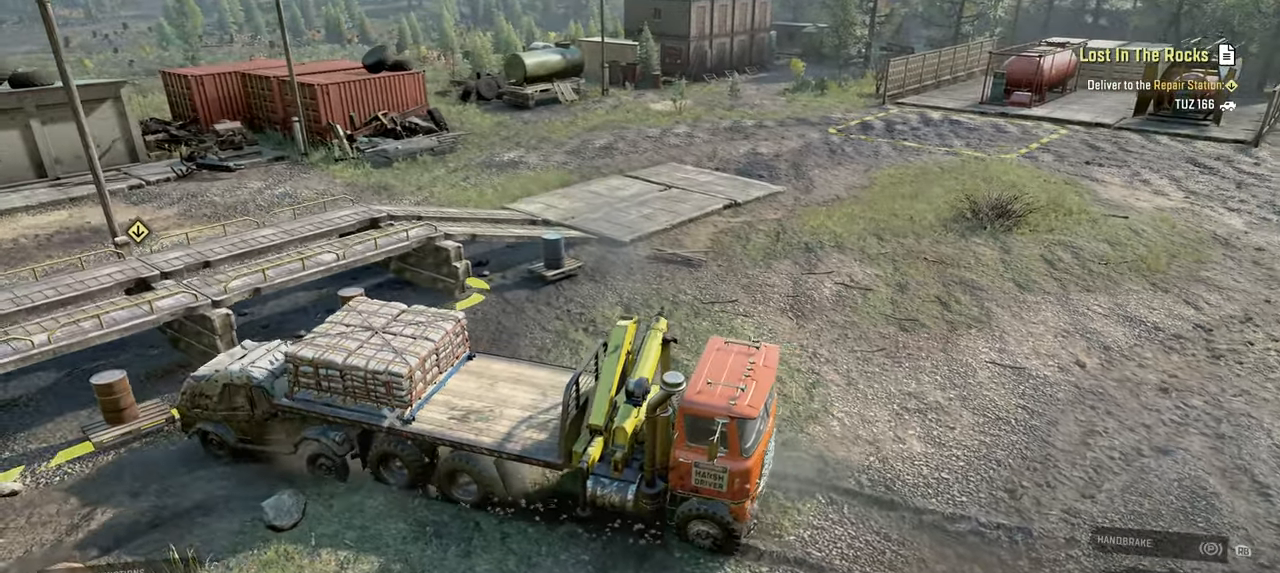
{"buttons": ["R2"], "left_stick": "center", "right_stick": "right", "events": [[184, "right_stick", "right"]]}
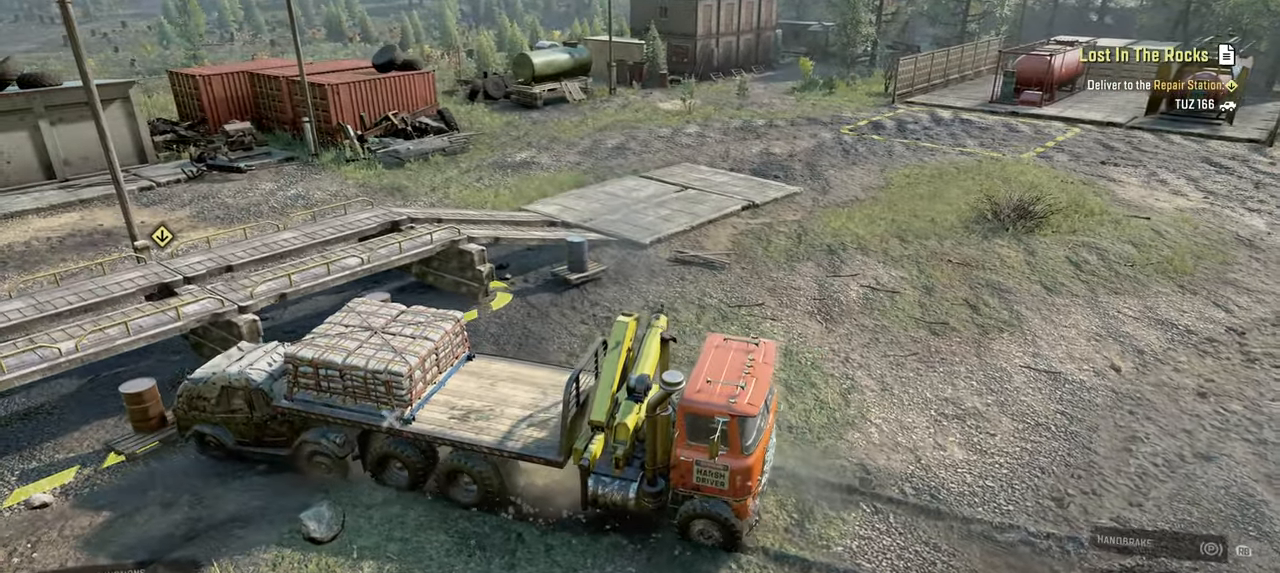
{"buttons": ["R2"], "left_stick": "center", "right_stick": "right", "events": []}
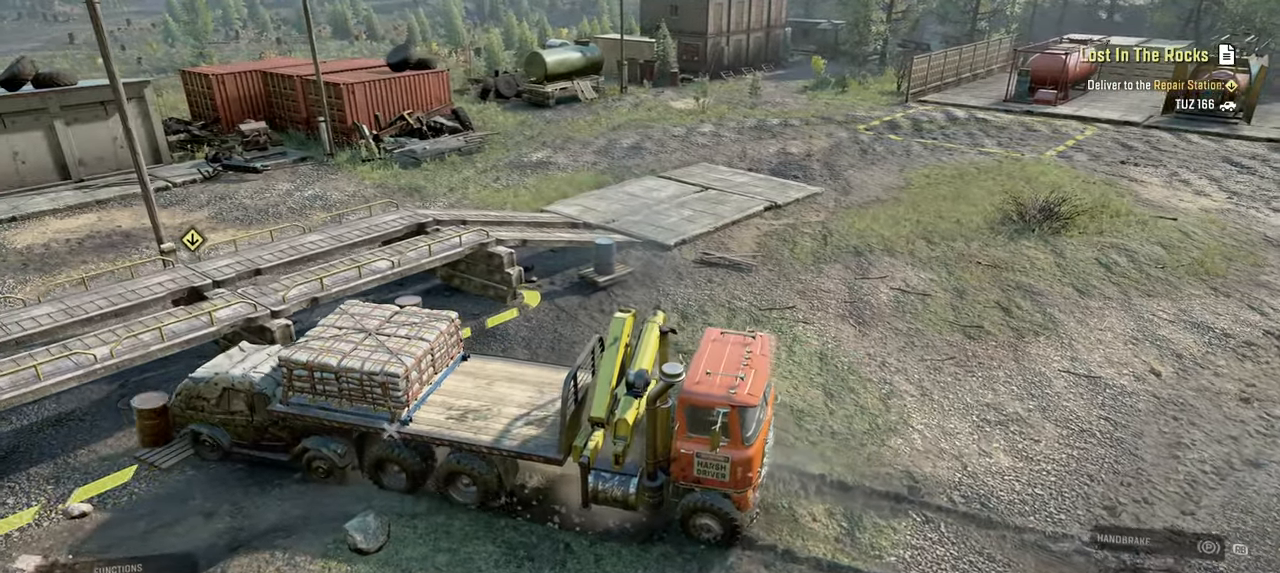
{"buttons": [], "left_stick": "center", "right_stick": "center", "events": [[317, "R2", "up"], [334, "right_stick", "center"]]}